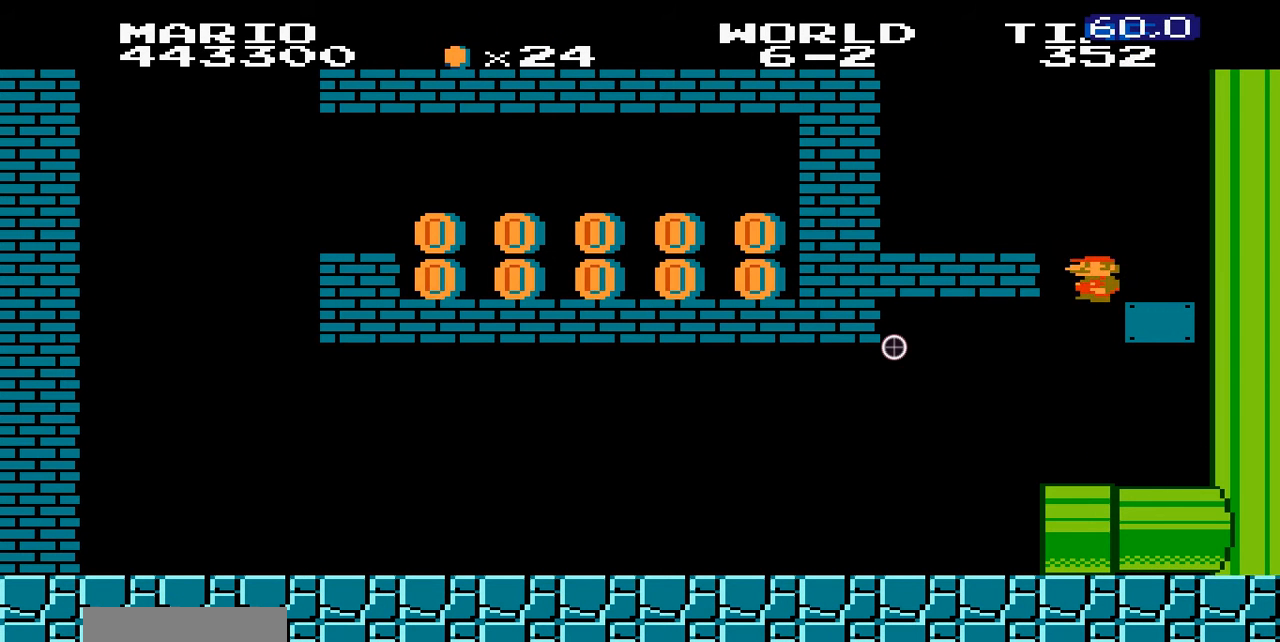
Gameplay with a controller (Nintendo layout); each line is a JSON object with the inputs held at the frame after it. "events" lists button and stick changes between this image and that frame as [ms after this image, input, new state], when the widget could be followed in between. Not read: DPAD_RIGHT L3 R3.
{"buttons": ["A", "B"], "events": [[200, "A", "up"], [300, "A", "down"], [400, "DPAD_LEFT", "up"]]}
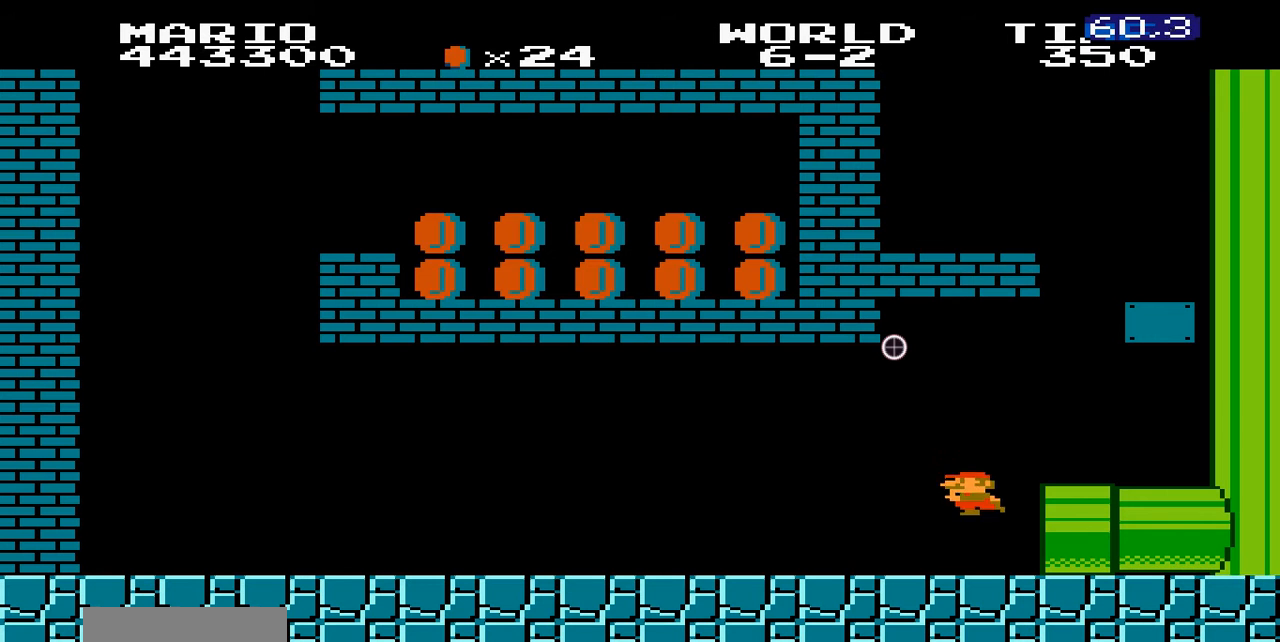
{"buttons": ["A", "B"], "events": []}
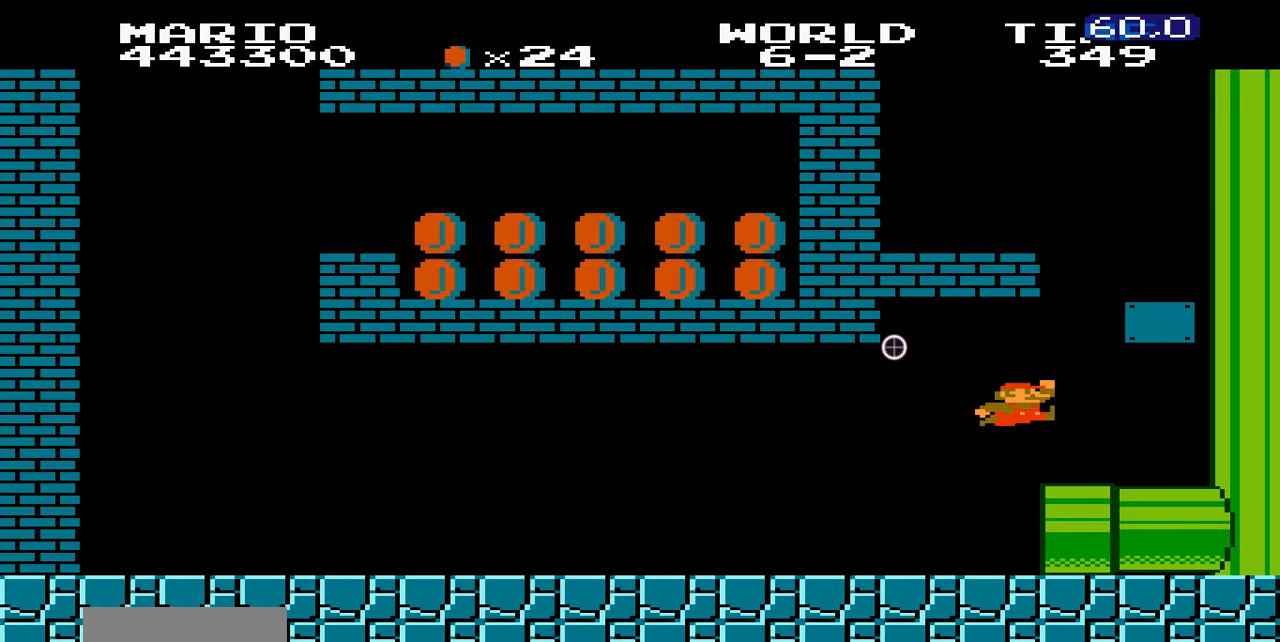
{"buttons": ["A", "B", "DPAD_LEFT"], "events": [[100, "A", "up"], [100, "DPAD_LEFT", "down"], [300, "A", "down"]]}
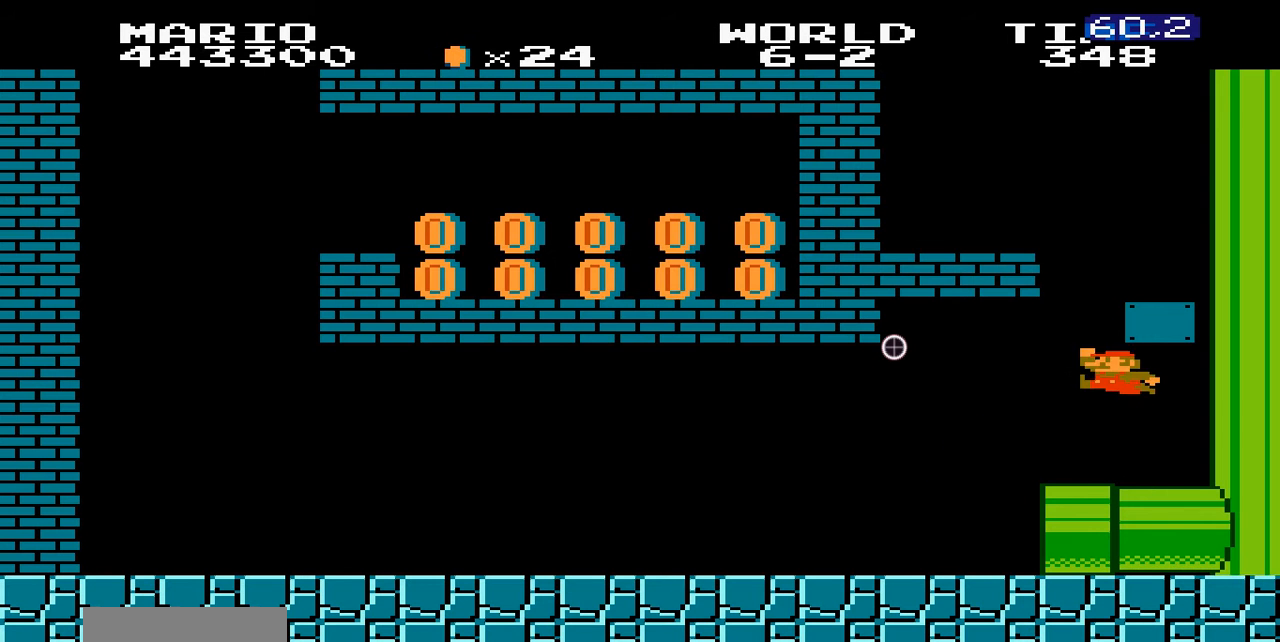
{"buttons": ["B", "DPAD_LEFT"], "events": [[100, "DPAD_LEFT", "up"], [300, "A", "up"], [400, "DPAD_LEFT", "down"]]}
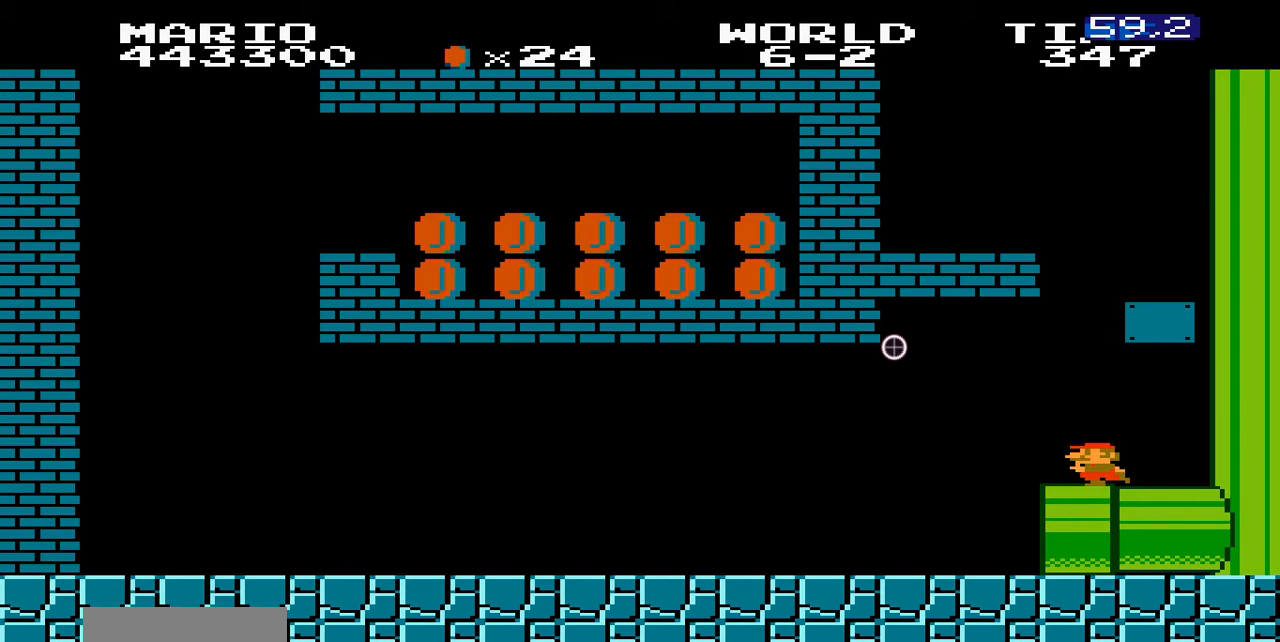
{"buttons": ["A", "B"], "events": [[100, "A", "down"], [200, "DPAD_LEFT", "up"]]}
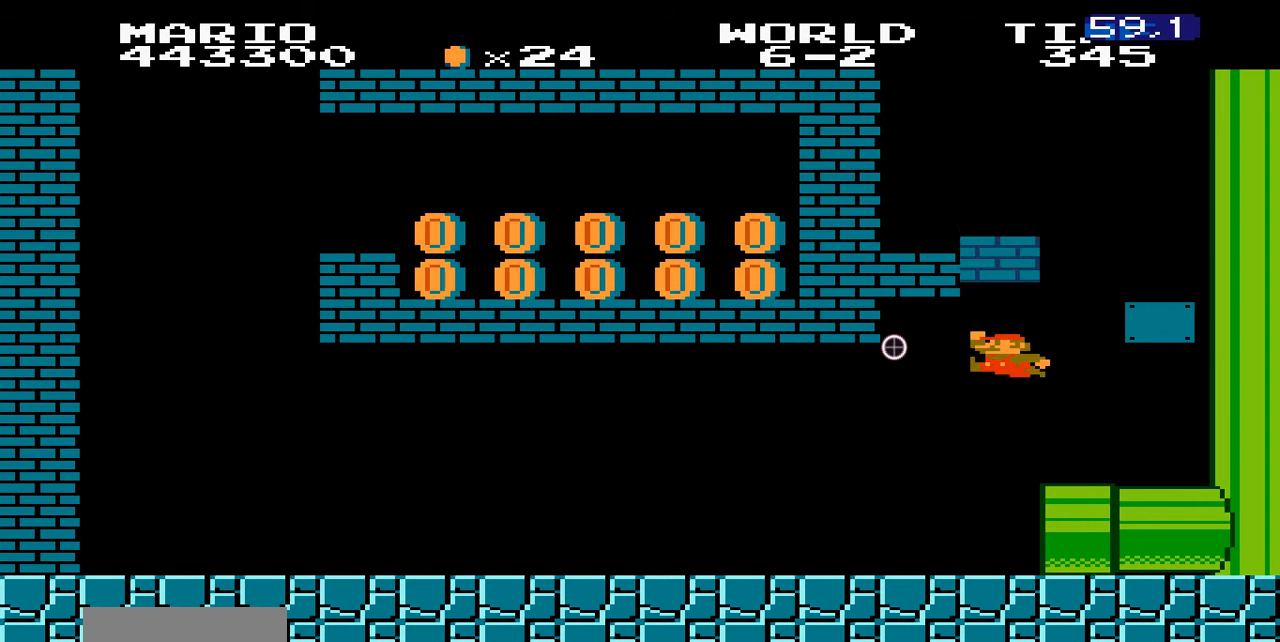
{"buttons": ["A", "B"], "events": [[200, "A", "up"], [400, "A", "down"], [400, "DPAD_LEFT", "down"], [500, "DPAD_LEFT", "up"]]}
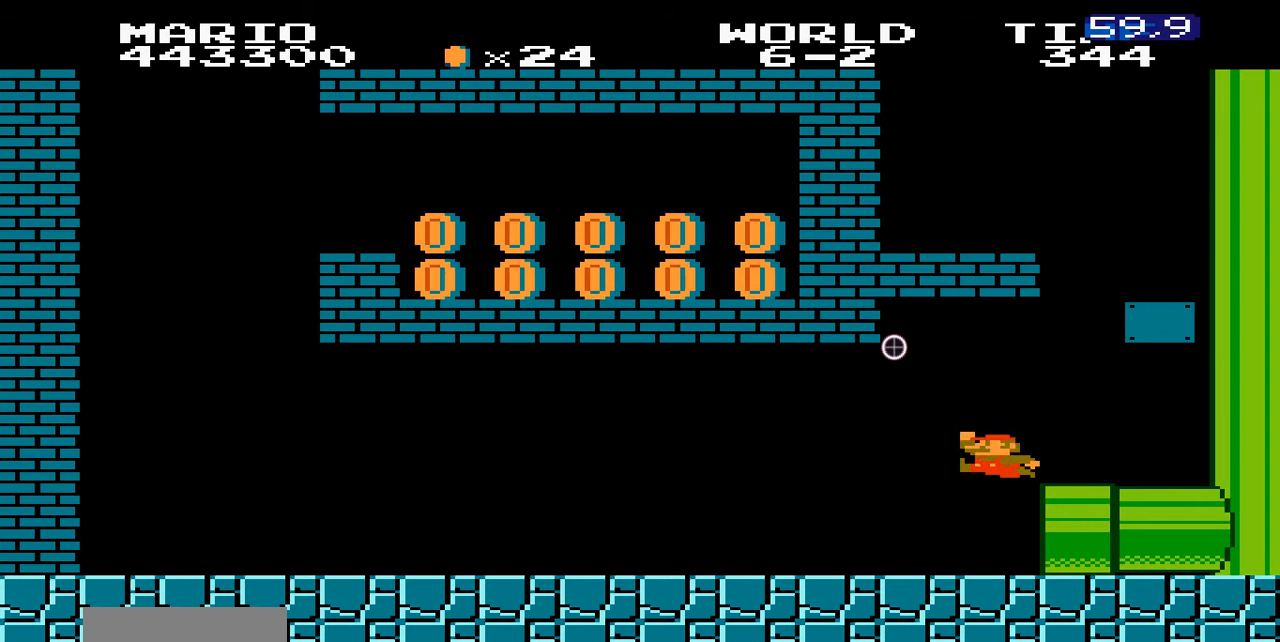
{"buttons": ["B"], "events": [[200, "A", "up"]]}
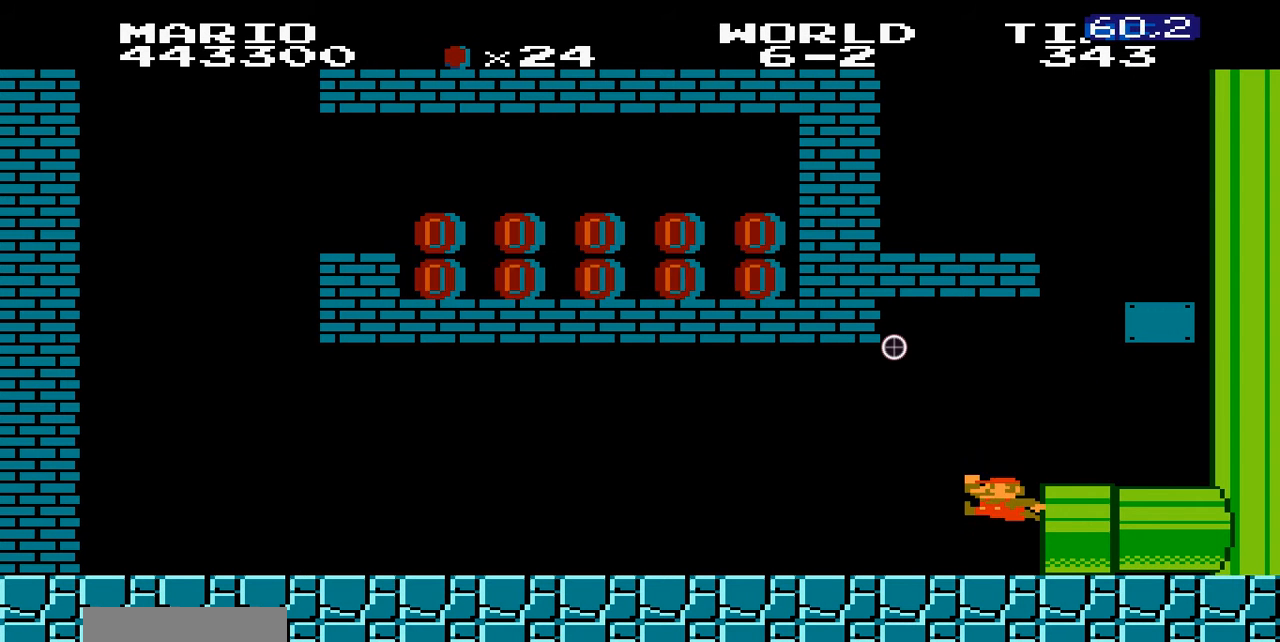
{"buttons": ["B"], "events": [[100, "A", "down"], [400, "A", "up"]]}
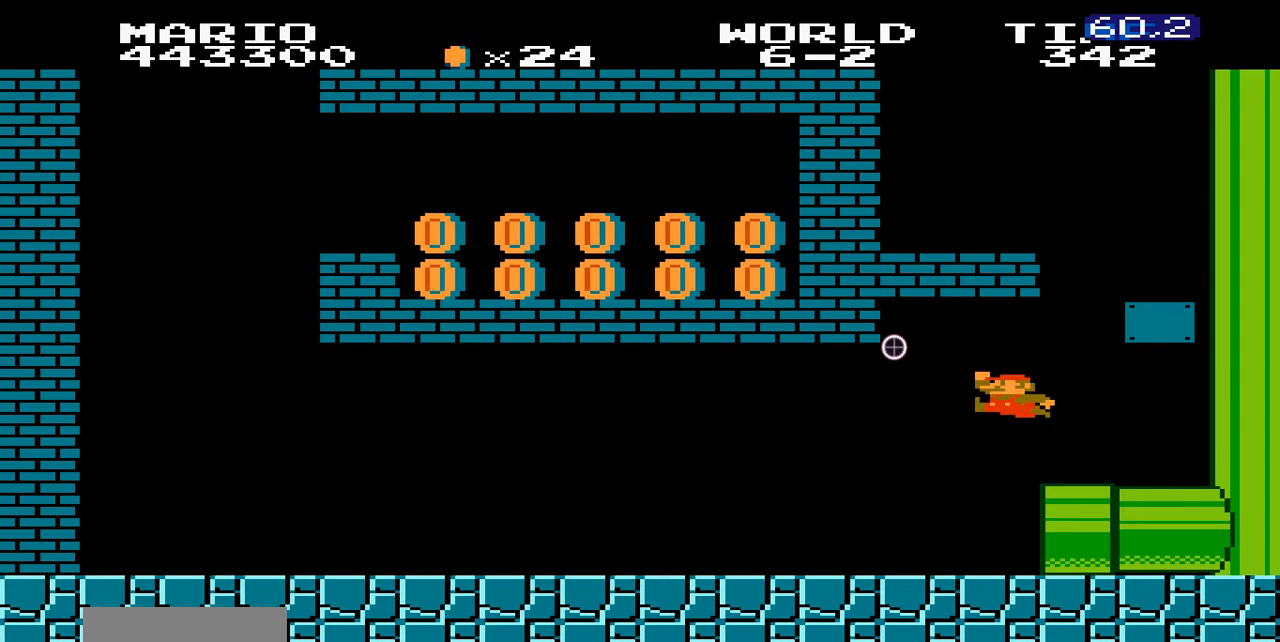
{"buttons": ["A", "B"], "events": [[100, "A", "down"]]}
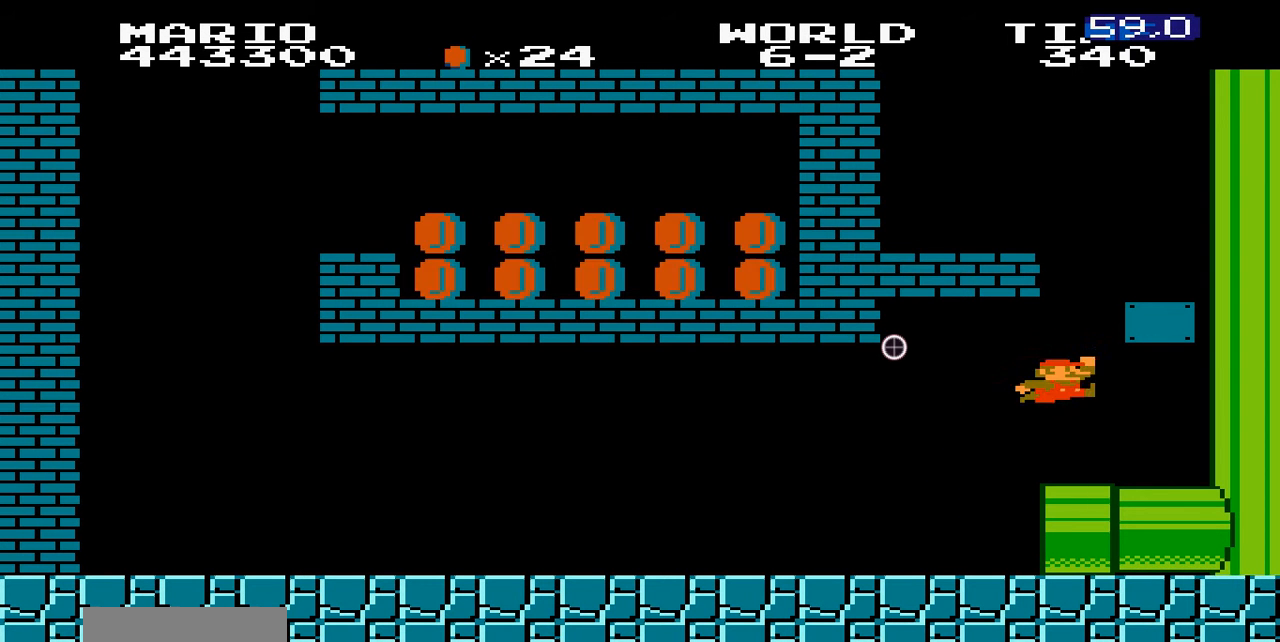
{"buttons": ["A", "B", "DPAD_LEFT"], "events": [[300, "A", "up"], [300, "DPAD_LEFT", "down"], [400, "A", "down"]]}
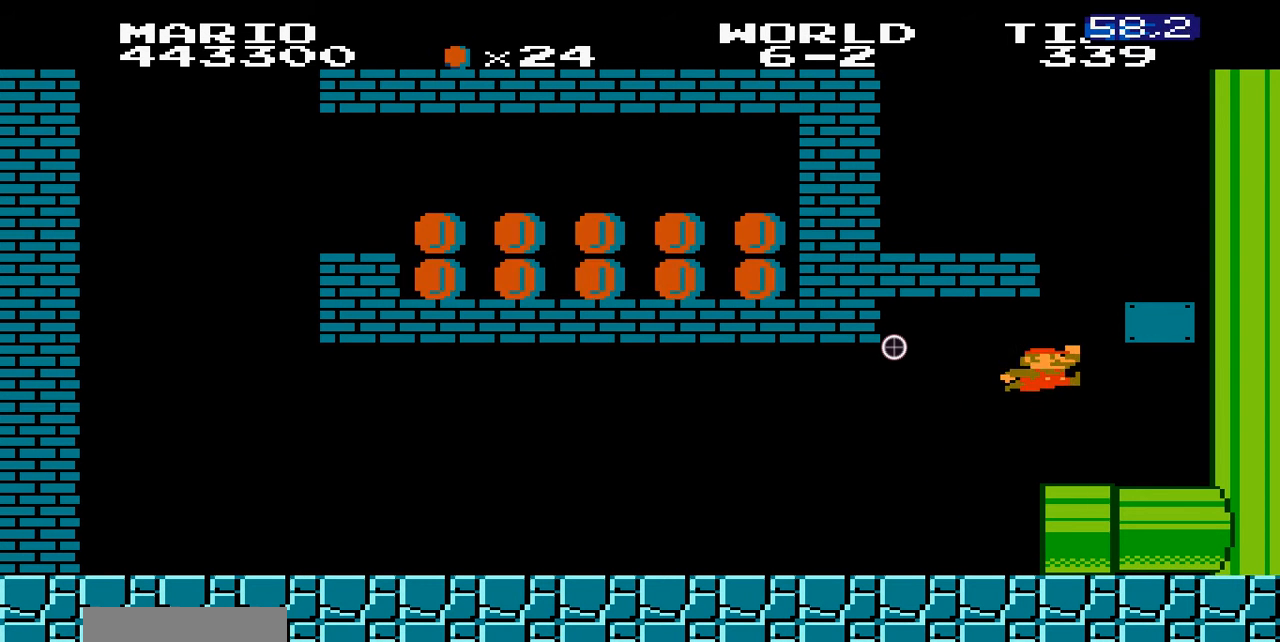
{"buttons": ["A", "B"], "events": [[100, "A", "up"], [100, "DPAD_LEFT", "up"], [200, "A", "down"], [400, "A", "up"], [500, "A", "down"]]}
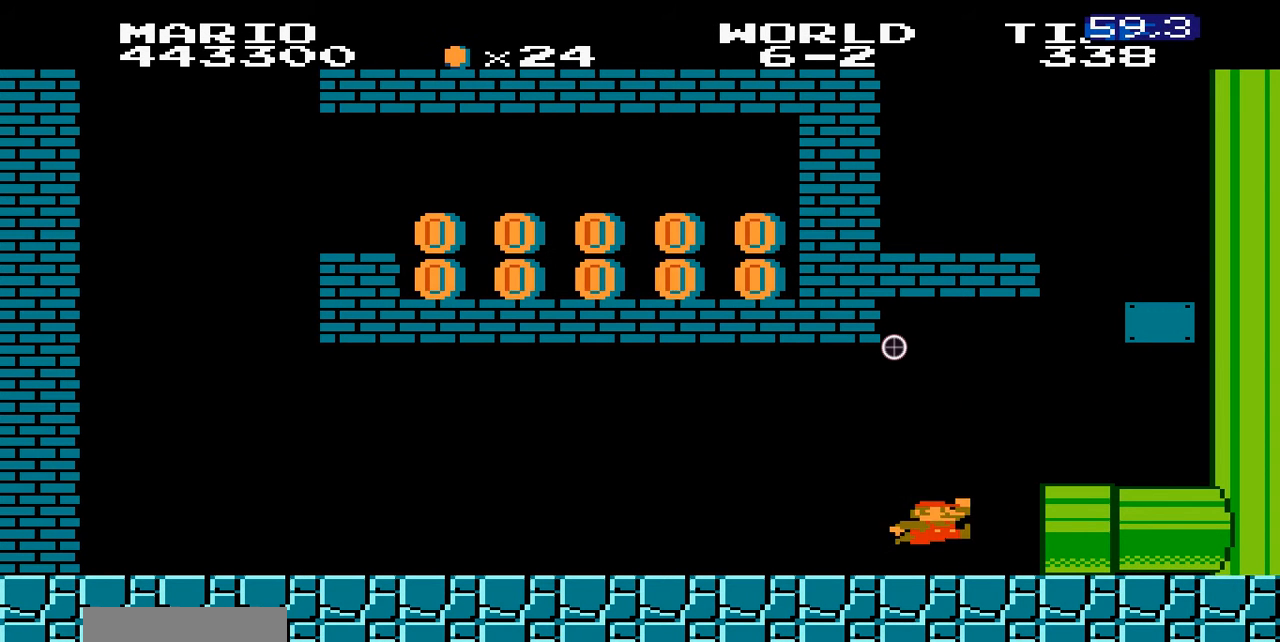
{"buttons": ["B", "DPAD_LEFT"], "events": [[300, "A", "up"], [400, "DPAD_LEFT", "down"]]}
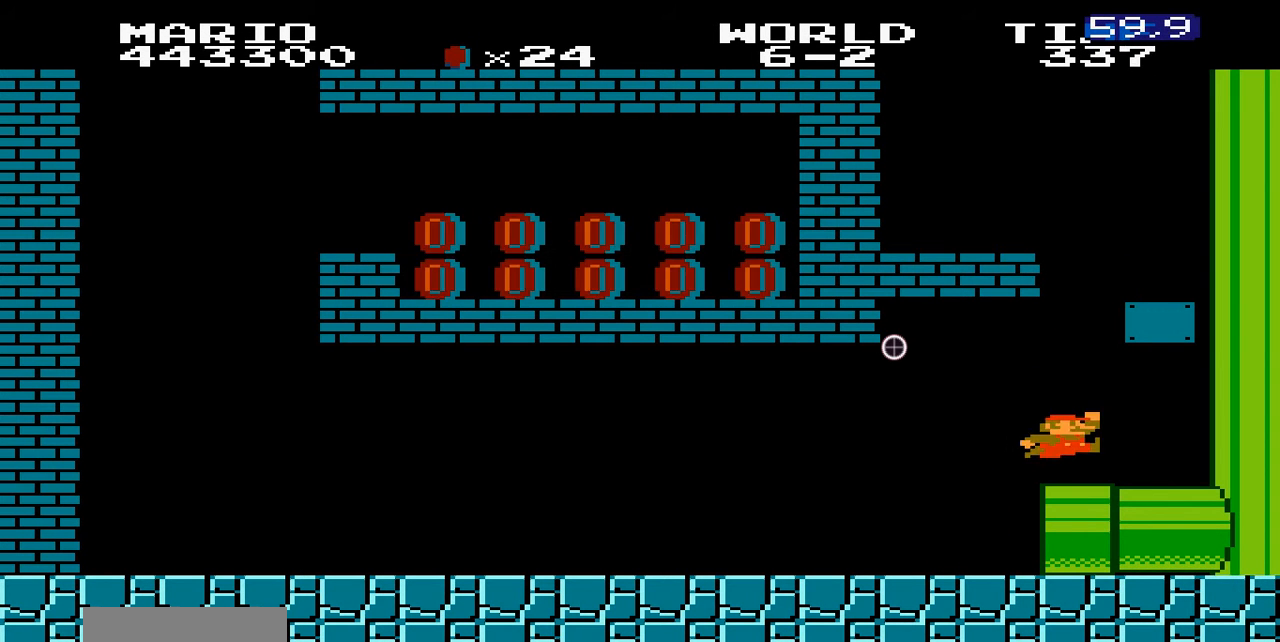
{"buttons": ["A", "B"], "events": [[100, "A", "down"], [200, "DPAD_LEFT", "up"]]}
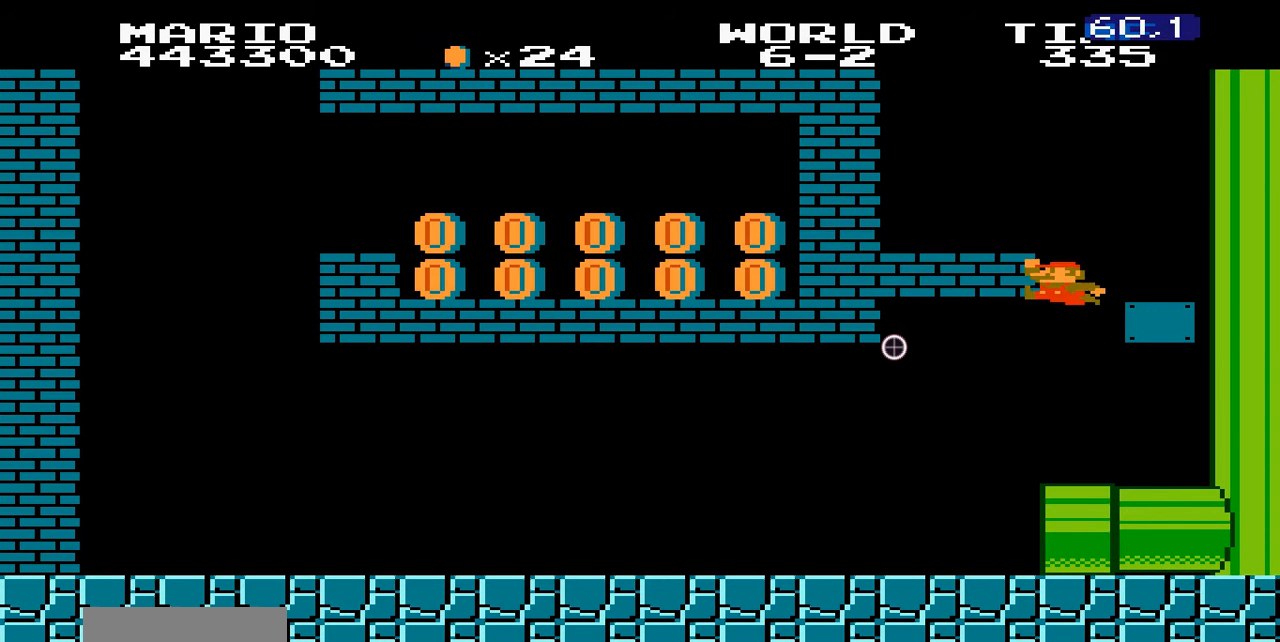
{"buttons": ["A", "B", "DPAD_LEFT"], "events": [[200, "A", "up"], [300, "A", "down"], [300, "DPAD_LEFT", "down"]]}
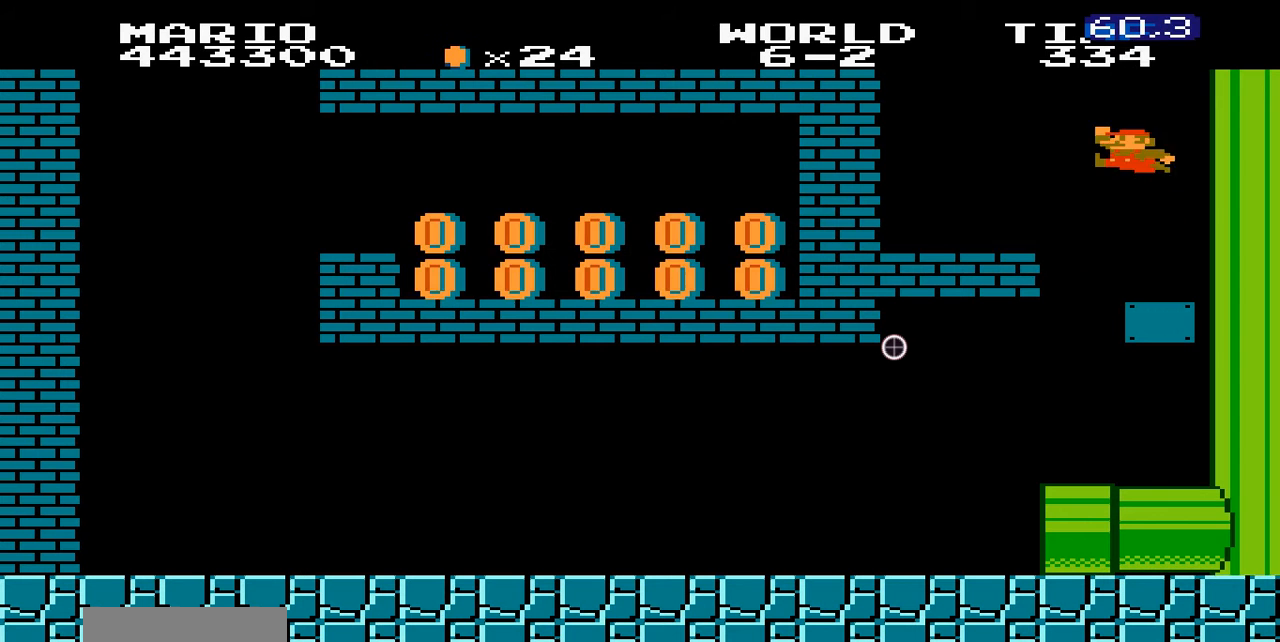
{"buttons": ["B"], "events": [[300, "A", "up"], [400, "DPAD_LEFT", "up"]]}
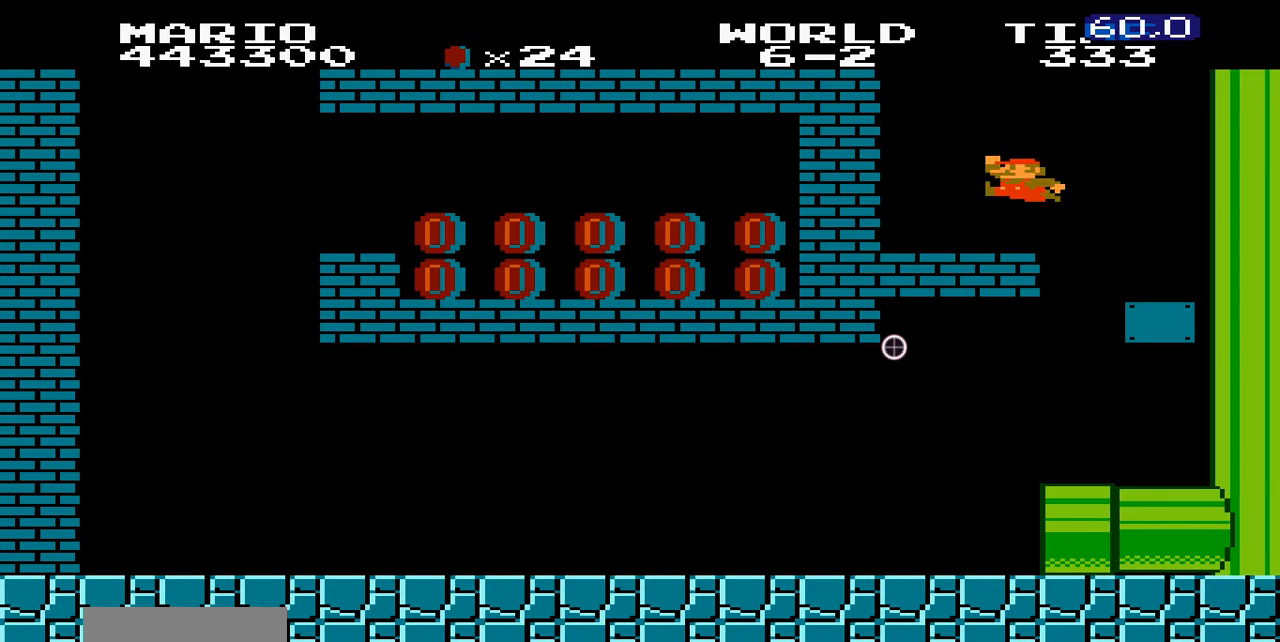
{"buttons": ["A", "B", "DPAD_LEFT"], "events": [[200, "A", "down"], [300, "DPAD_LEFT", "down"]]}
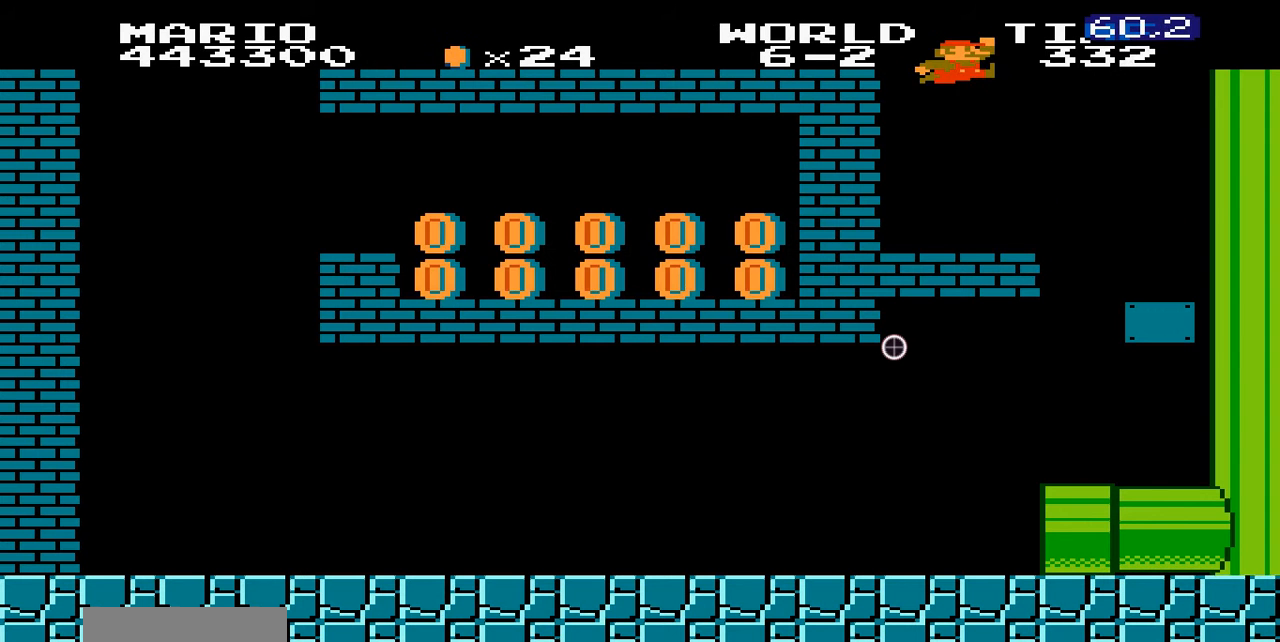
{"buttons": ["B", "DPAD_LEFT"], "events": [[200, "A", "up"], [300, "A", "down"], [400, "A", "up"]]}
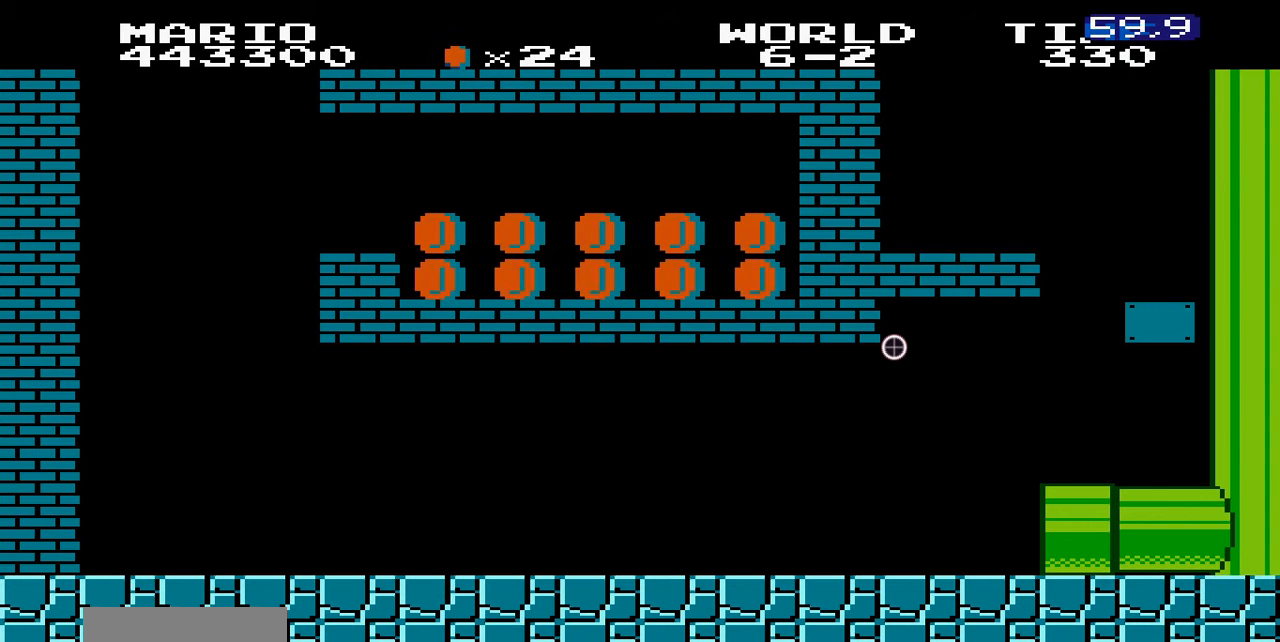
{"buttons": ["A", "B", "DPAD_LEFT"], "events": [[400, "A", "down"]]}
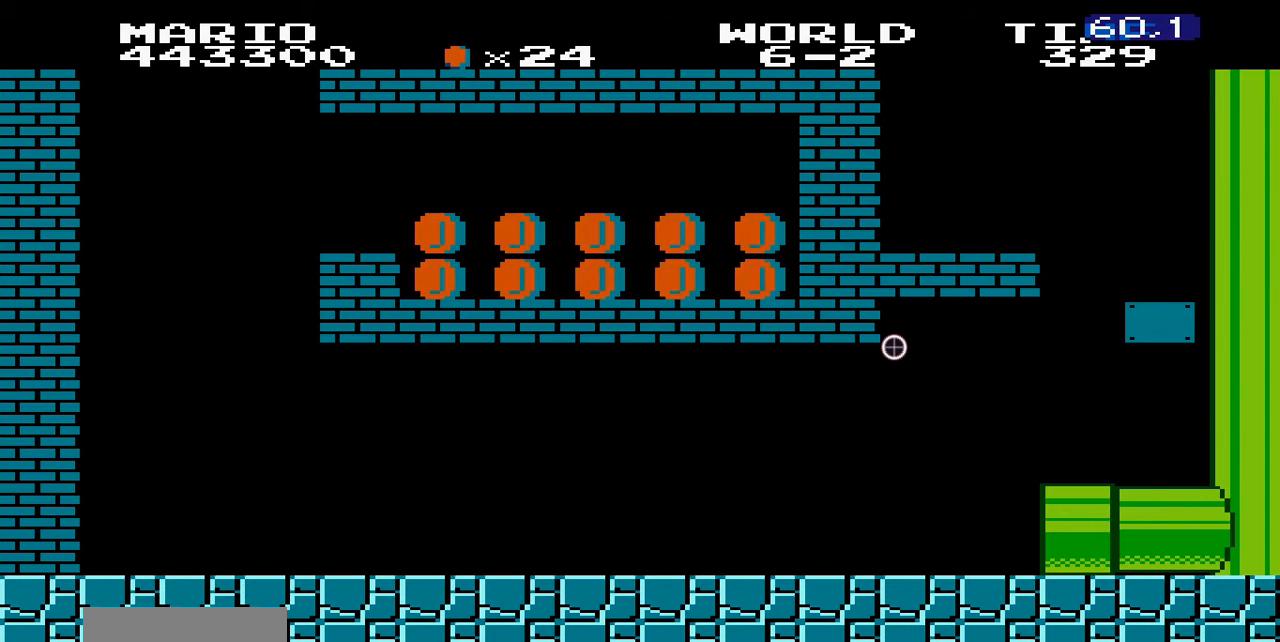
{"buttons": ["B"], "events": [[100, "A", "up"], [400, "DPAD_LEFT", "up"]]}
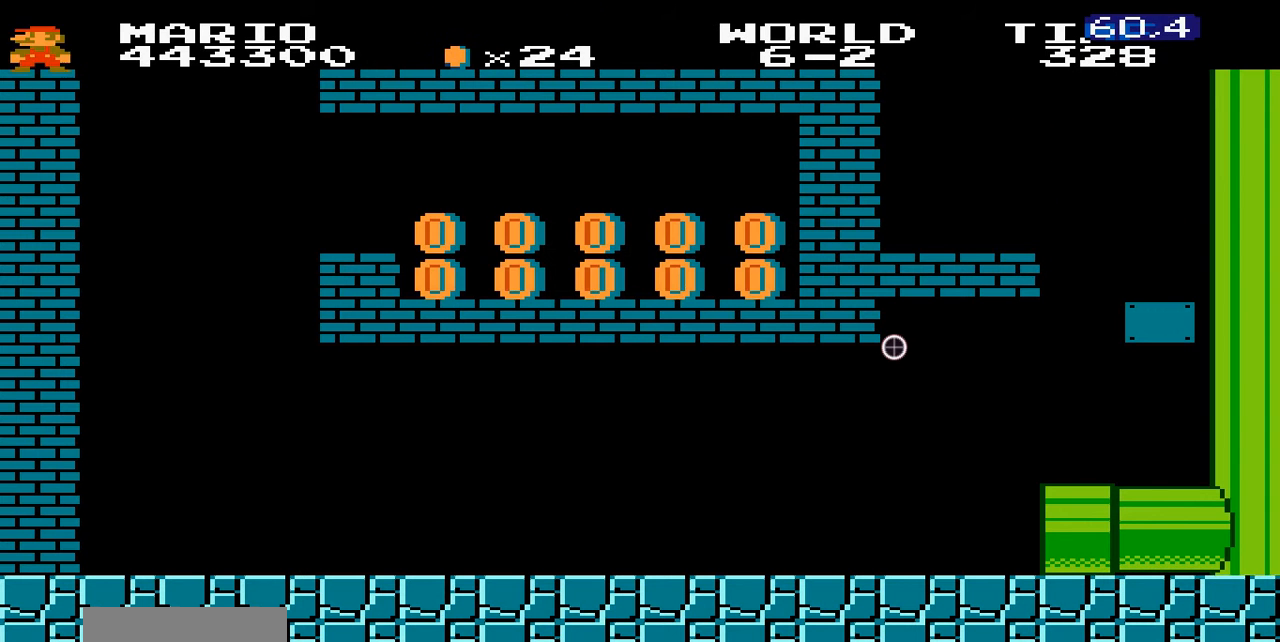
{"buttons": ["B"], "events": [[200, "A", "down"], [400, "A", "up"]]}
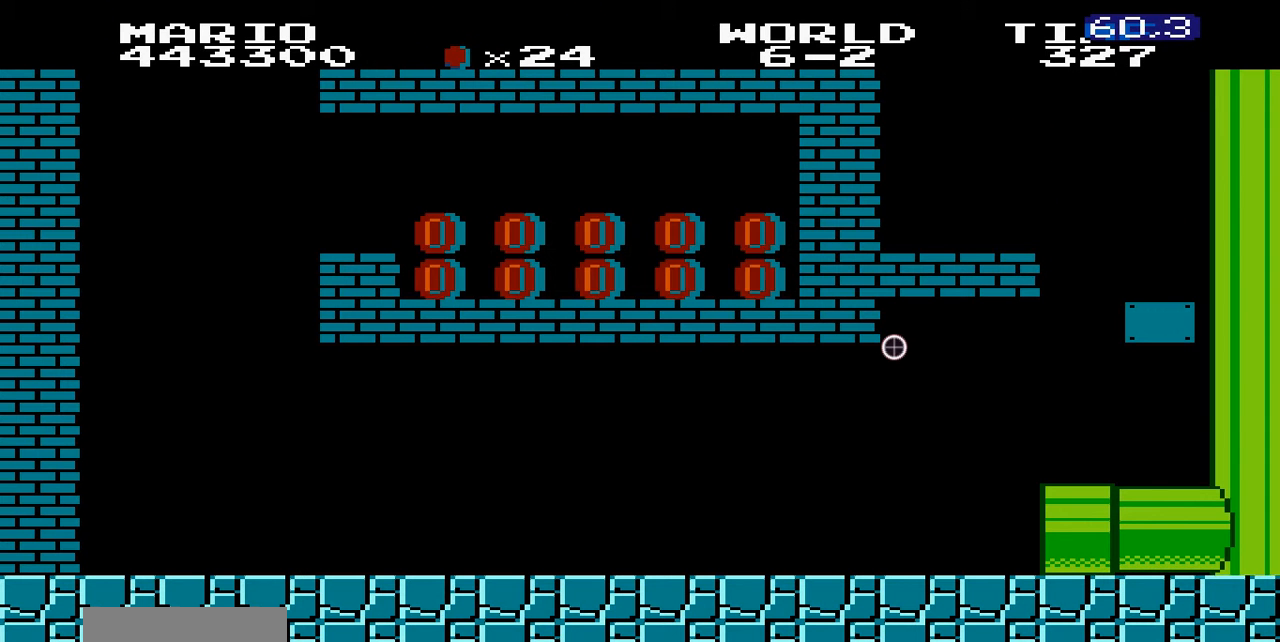
{"buttons": ["B"], "events": []}
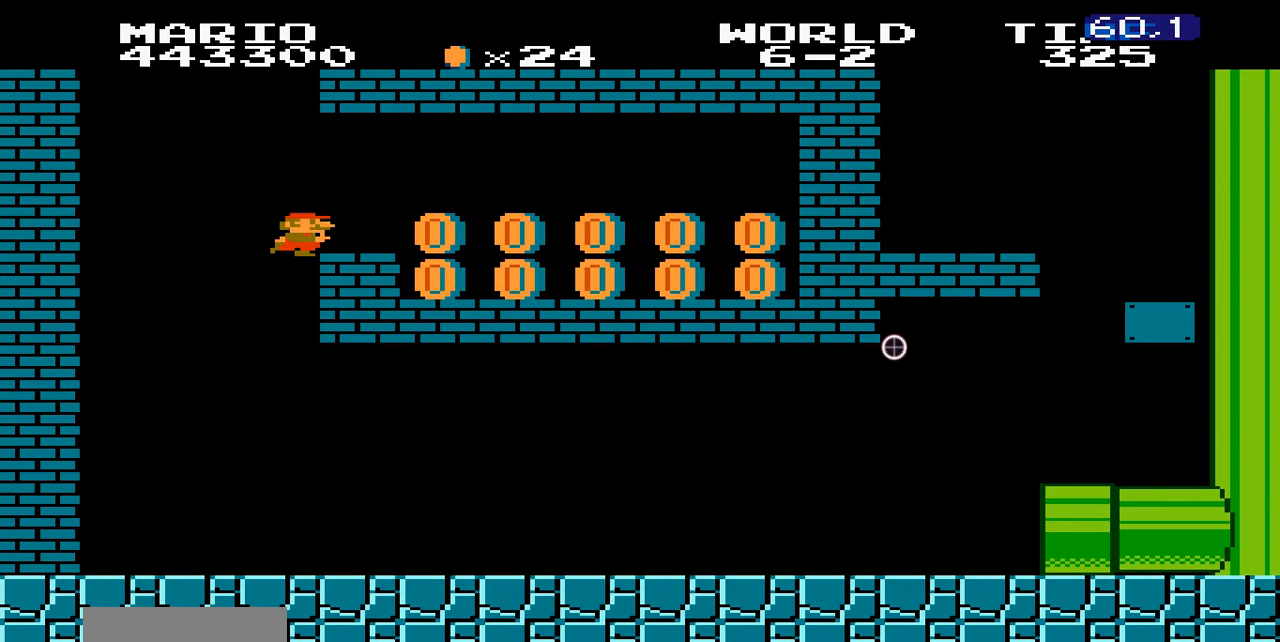
{"buttons": ["B"], "events": []}
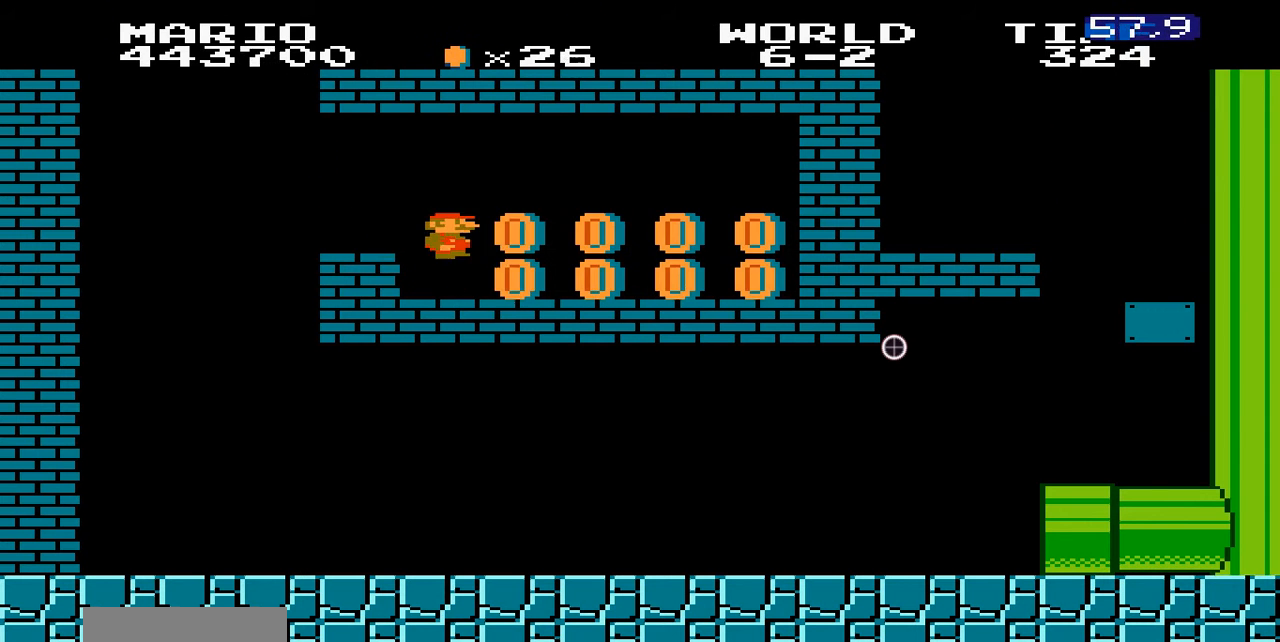
{"buttons": ["B"], "events": [[300, "A", "down"], [400, "A", "up"]]}
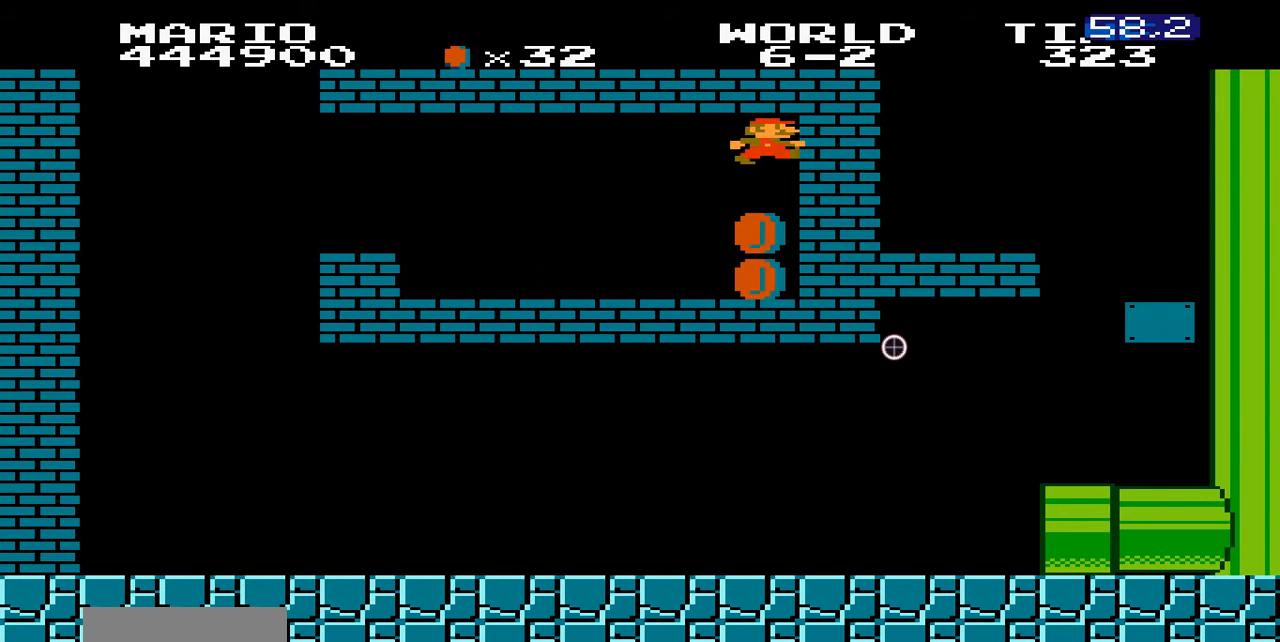
{"buttons": ["B", "DPAD_LEFT"], "events": [[200, "DPAD_LEFT", "down"]]}
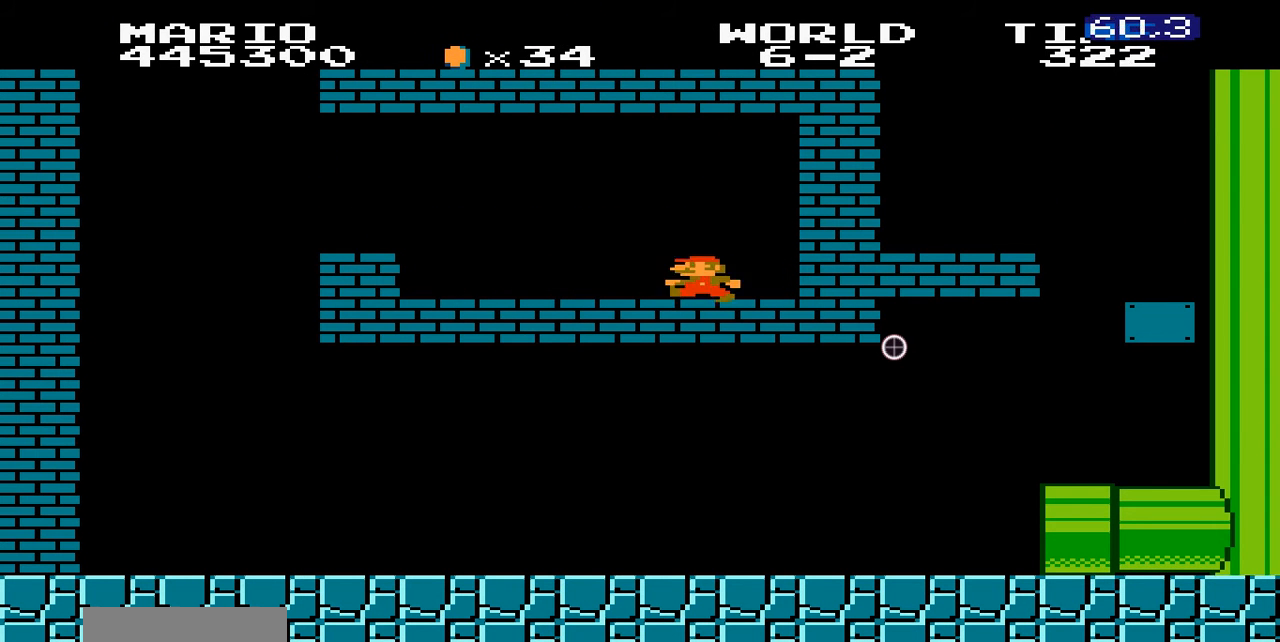
{"buttons": ["B", "DPAD_LEFT"], "events": [[200, "A", "down"], [300, "A", "up"]]}
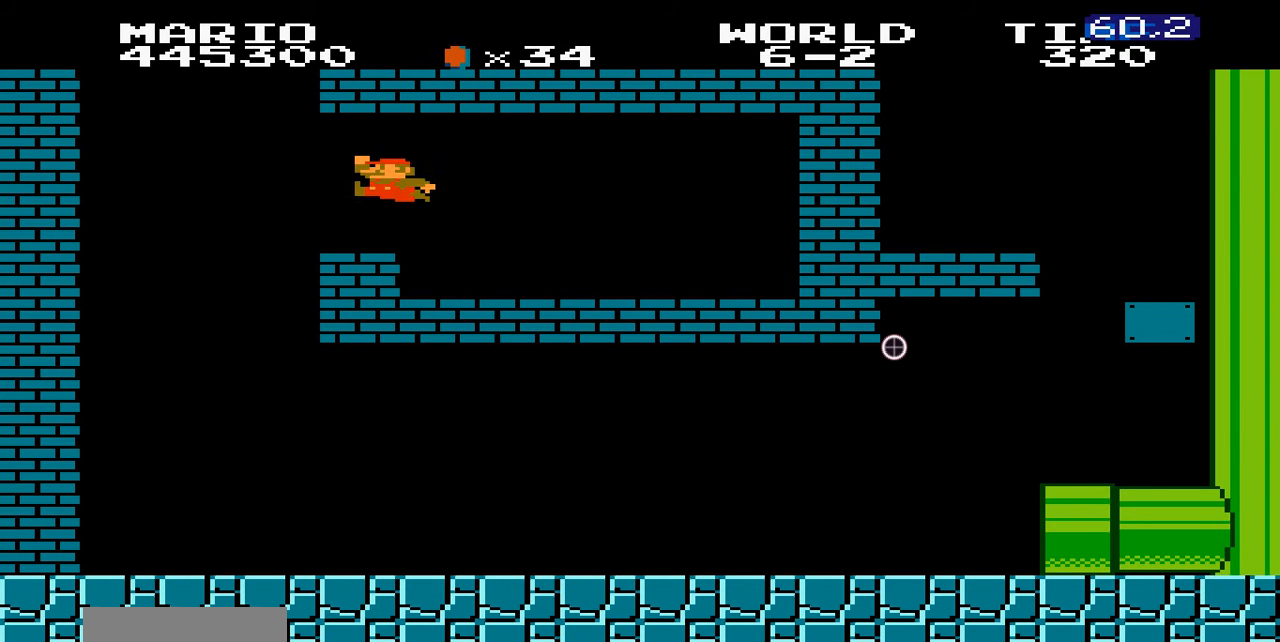
{"buttons": ["A", "B"], "events": [[500, "A", "down"], [500, "DPAD_LEFT", "up"]]}
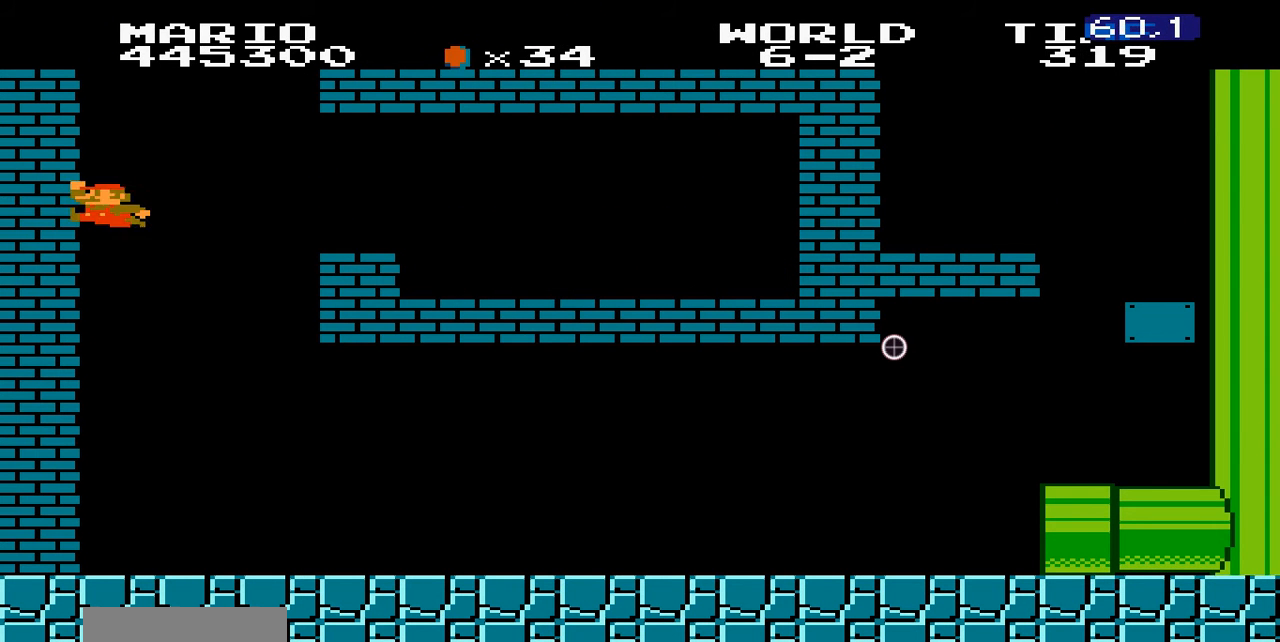
{"buttons": ["B"], "events": [[100, "A", "up"], [200, "A", "down"], [300, "A", "up"]]}
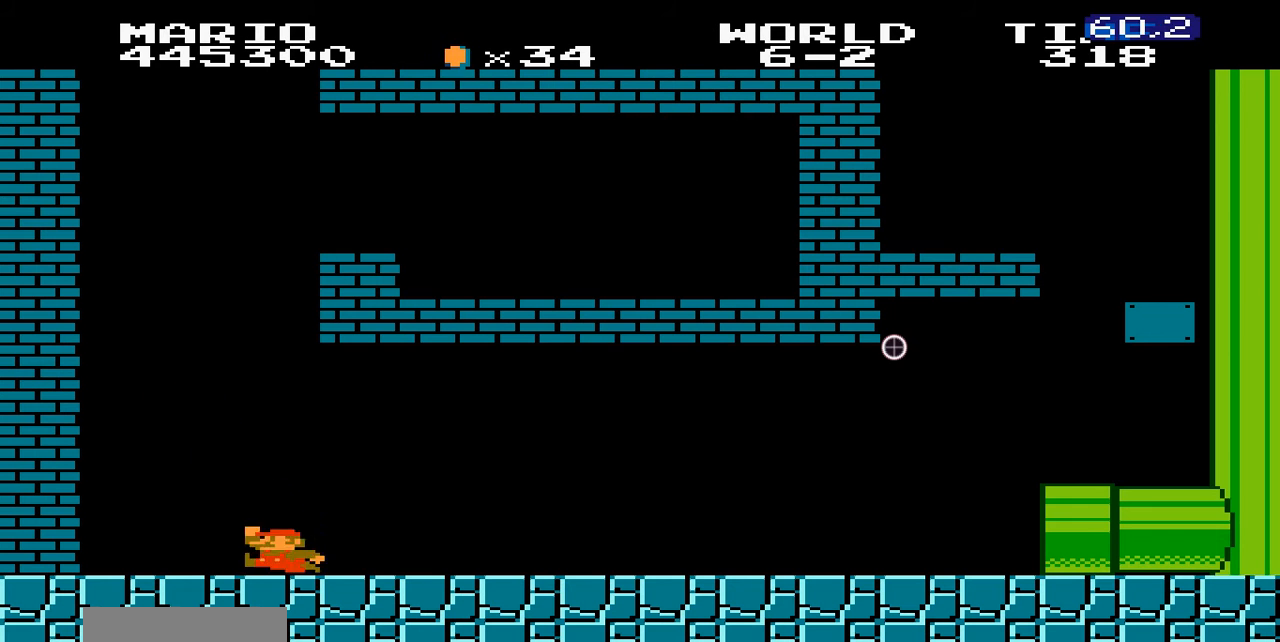
{"buttons": ["A", "B"], "events": [[200, "A", "down"]]}
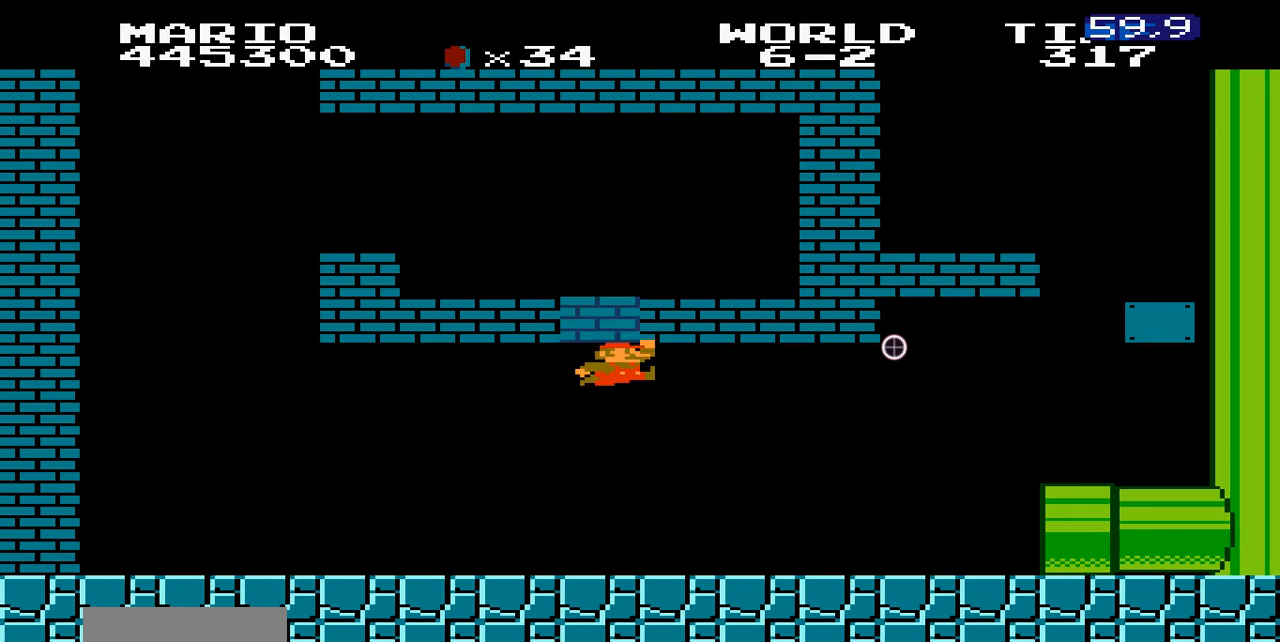
{"buttons": ["B"], "events": [[300, "A", "up"]]}
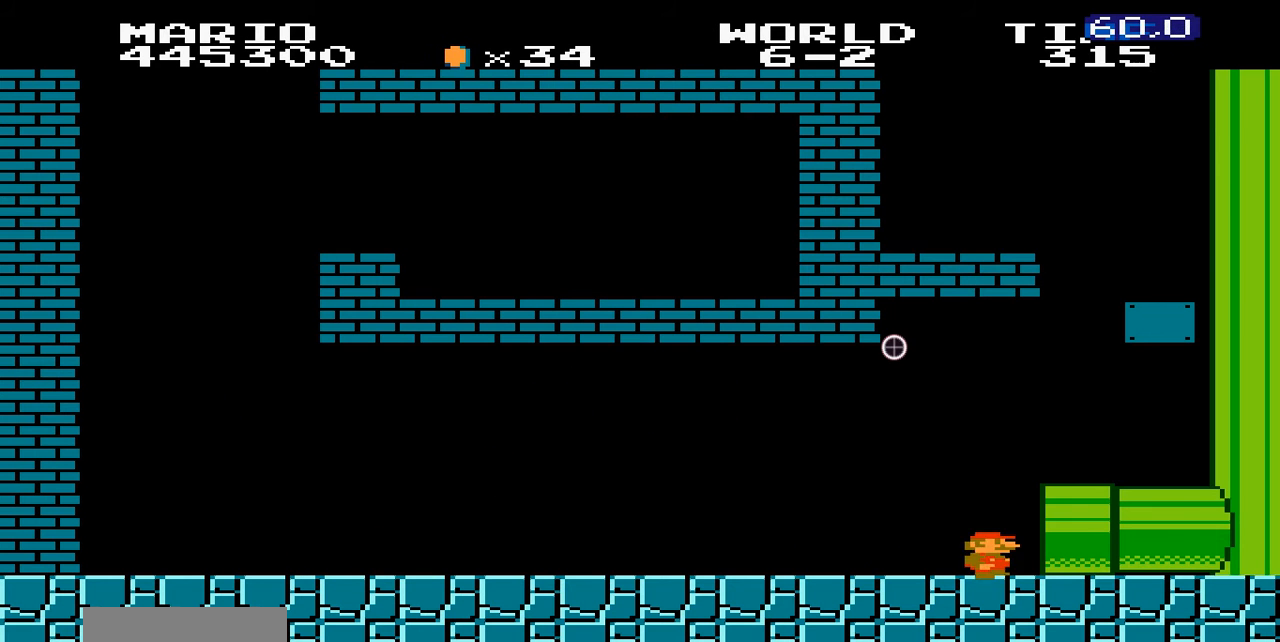
{"buttons": [], "events": [[200, "B", "up"]]}